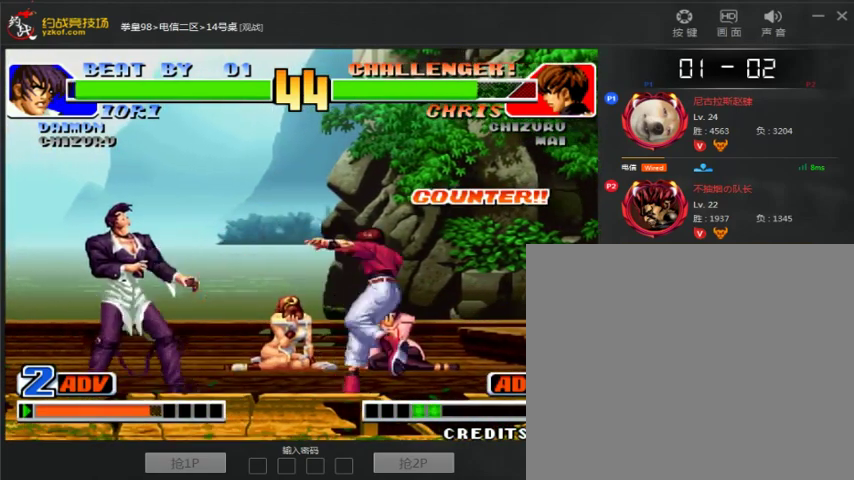
Gameplay with a controller (arcade stick); each line is a JSON object with the inputs held at the frame after it (dt_ms = milliseconds from this image to that frame). "events" lists button and stick changes between this image and that frame as [ms after this image, input, new state], when the widget could be followed in between. Not read: L3 R3.
{"dt_ms": 1000, "buttons": [], "left_stick": "down-left"}
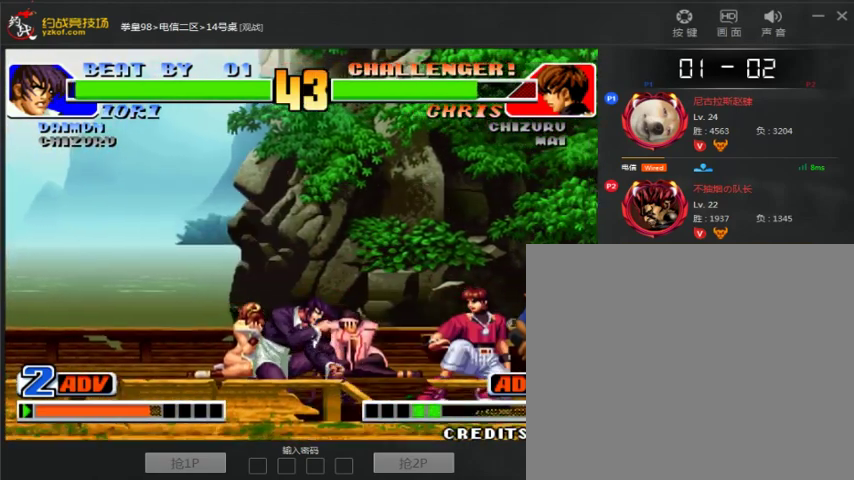
{"dt_ms": 500, "buttons": [], "left_stick": "down-left", "events": []}
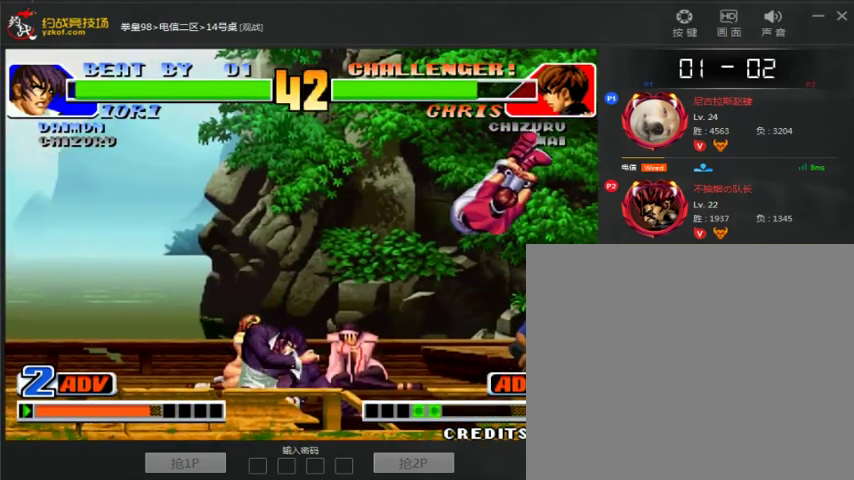
{"dt_ms": 500, "buttons": [], "left_stick": "down", "events": [[100, "left_stick", "left"], [467, "left_stick", "down"]]}
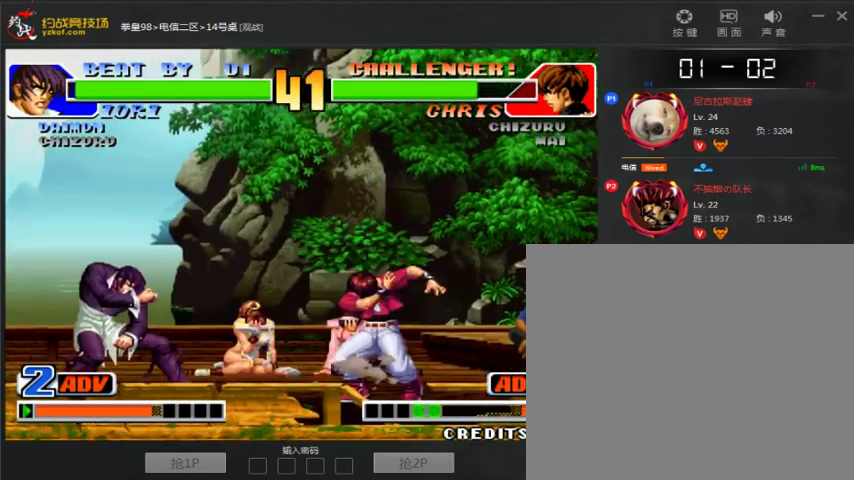
{"dt_ms": 500, "buttons": [], "left_stick": "center", "events": [[100, "B", "down"], [100, "left_stick", "right"], [200, "B", "up"], [200, "left_stick", "center"]]}
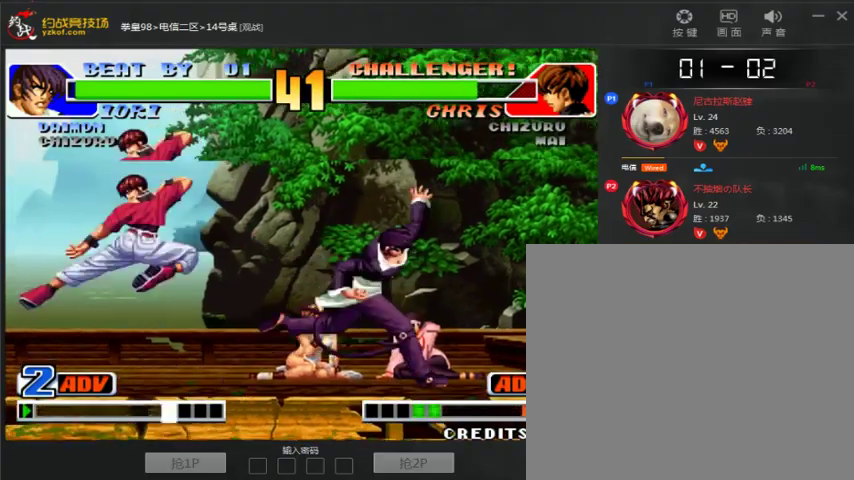
{"dt_ms": 500, "buttons": [], "left_stick": "down-right", "events": [[367, "left_stick", "down-right"]]}
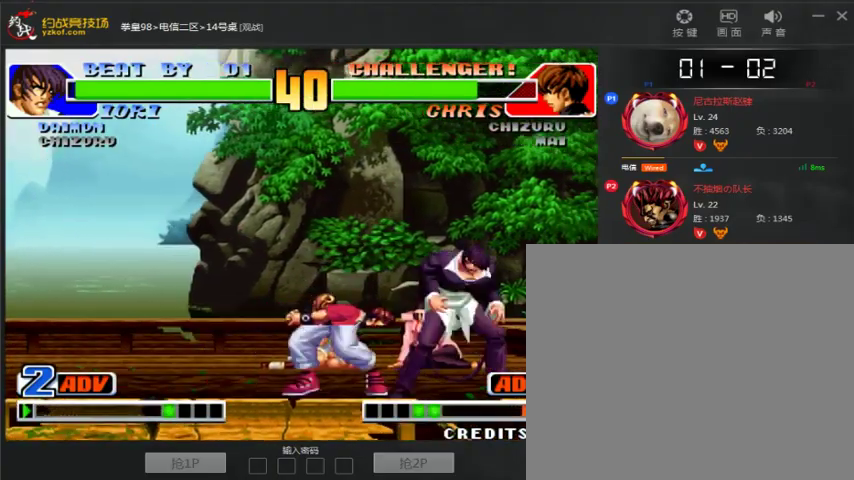
{"dt_ms": 500, "buttons": [], "left_stick": "down-right", "events": []}
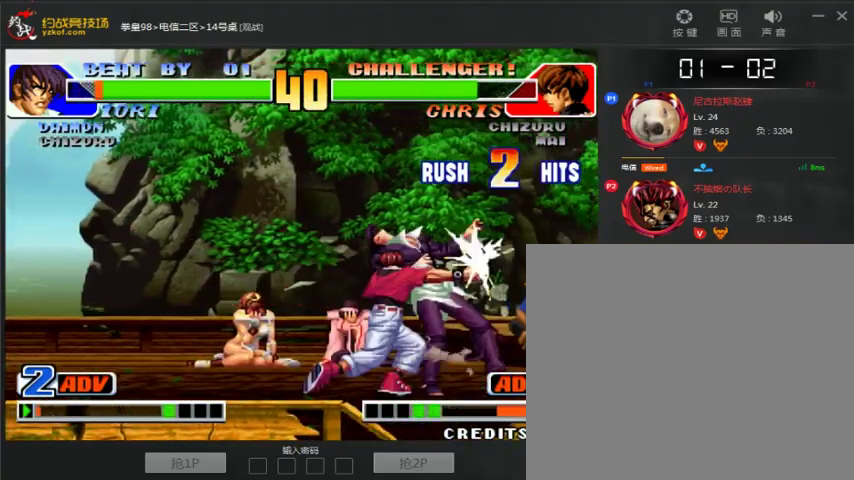
{"dt_ms": 1000, "buttons": ["A", "B"], "left_stick": "down-right"}
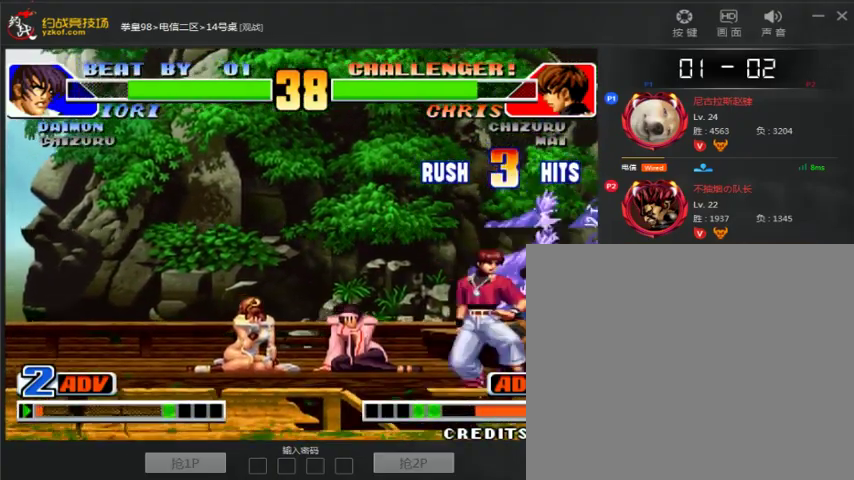
{"dt_ms": 500, "buttons": [], "left_stick": "down-right", "events": [[167, "B", "up"], [200, "A", "up"]]}
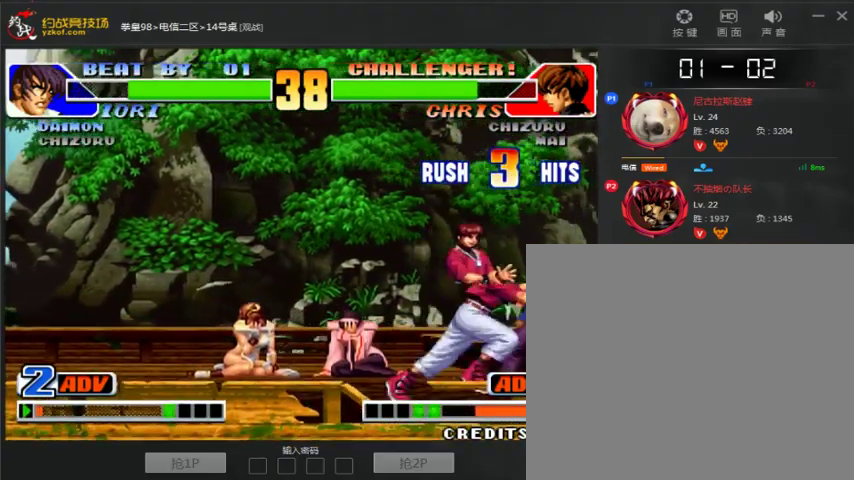
{"dt_ms": 500, "buttons": [], "left_stick": "right", "events": [[100, "C", "down"], [167, "left_stick", "right"], [367, "C", "up"]]}
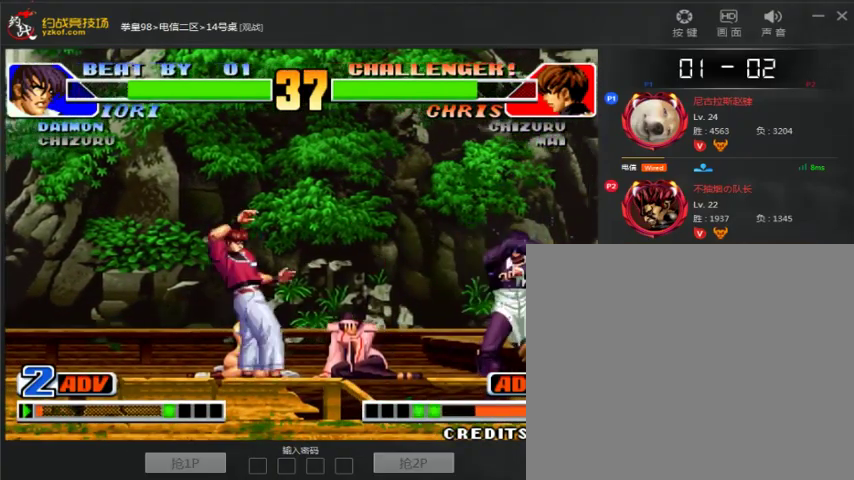
{"dt_ms": 500, "buttons": [], "left_stick": "center"}
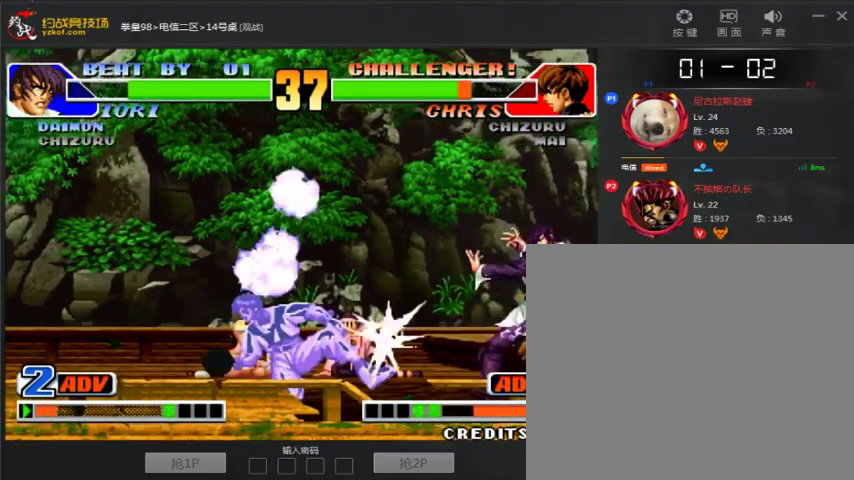
{"dt_ms": 500, "buttons": [], "left_stick": "right", "events": [[433, "left_stick", "right"]]}
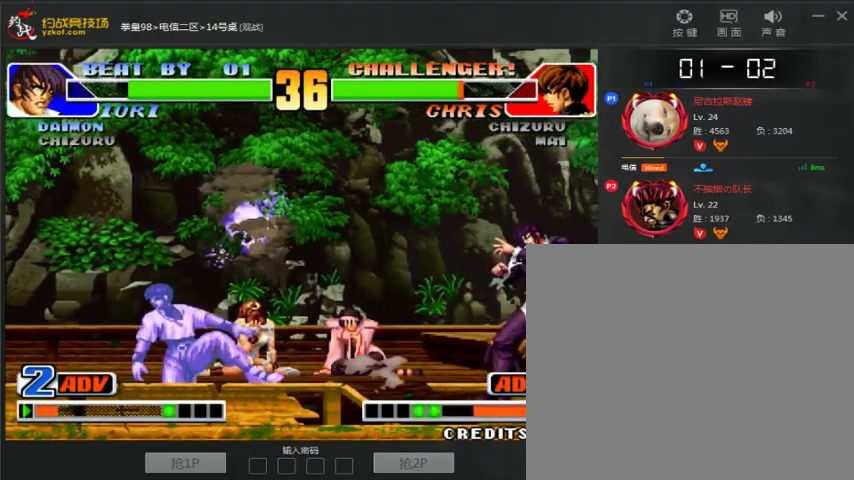
{"dt_ms": 500, "buttons": [], "left_stick": "center", "events": [[233, "left_stick", "center"], [267, "B", "down"], [433, "B", "up"]]}
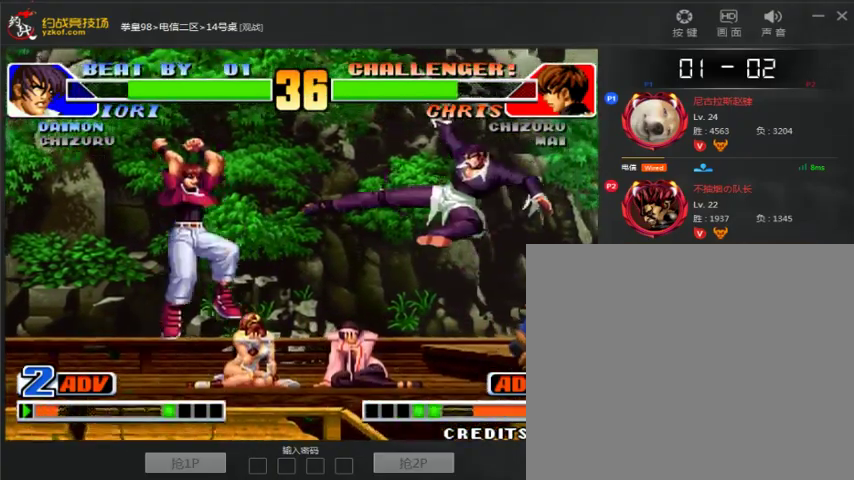
{"dt_ms": 500, "buttons": [], "left_stick": "right", "events": [[100, "left_stick", "left"], [200, "left_stick", "center"], [267, "left_stick", "down-right"], [500, "left_stick", "right"]]}
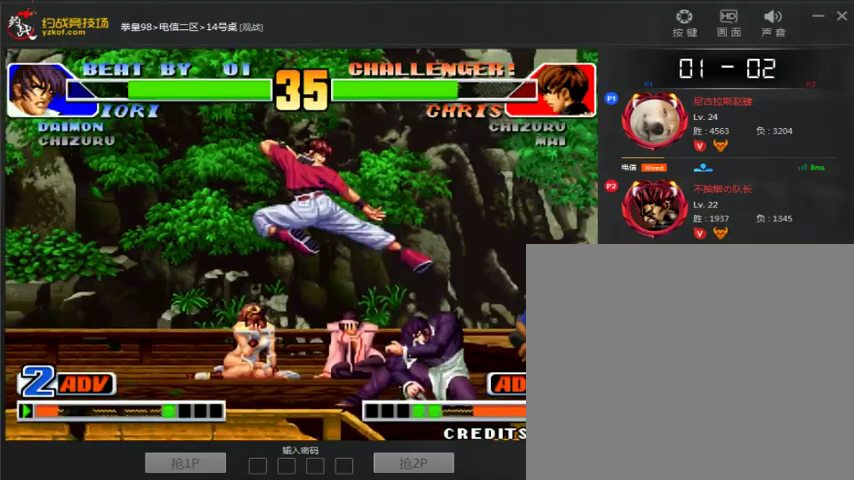
{"dt_ms": 500, "buttons": [], "left_stick": "down-left"}
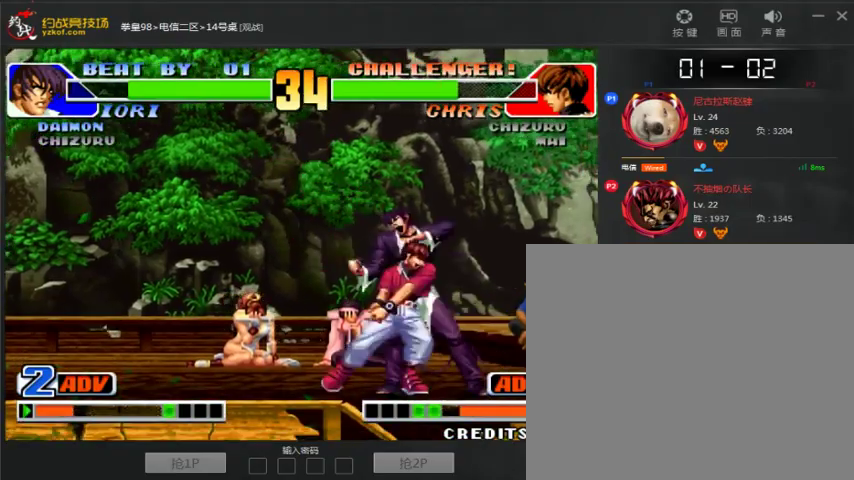
{"dt_ms": 500, "buttons": [], "left_stick": "right", "events": [[67, "A", "down"], [67, "left_stick", "right"], [167, "A", "up"], [200, "left_stick", "center"], [333, "left_stick", "down"], [433, "A", "down"], [433, "left_stick", "right"], [500, "A", "up"]]}
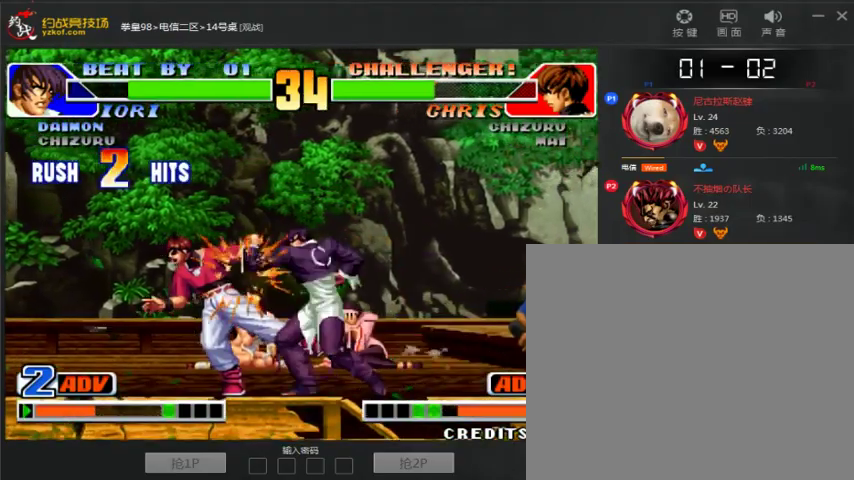
{"dt_ms": 500, "buttons": ["B", "C"], "left_stick": "center"}
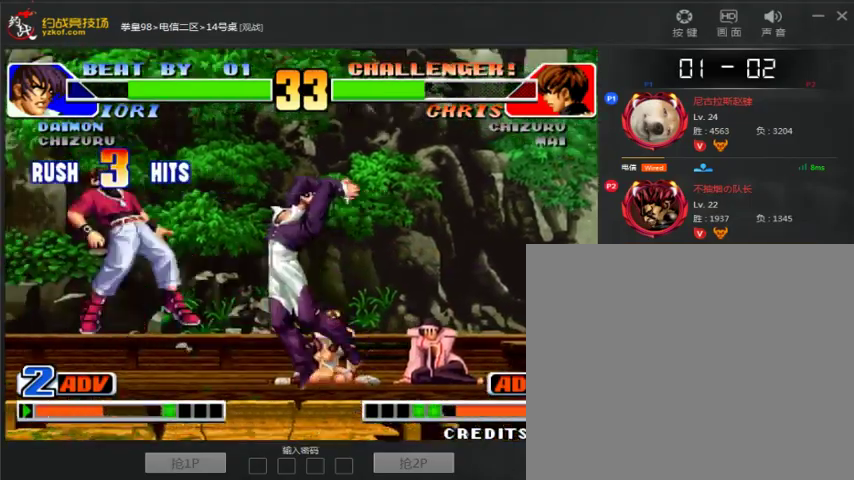
{"dt_ms": 500, "buttons": [], "left_stick": "center", "events": [[33, "B", "up"], [100, "C", "up"]]}
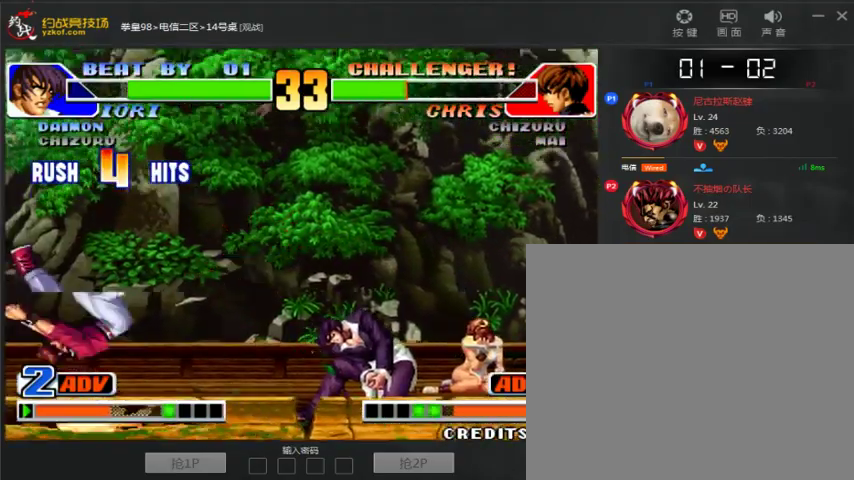
{"dt_ms": 500, "buttons": [], "left_stick": "center", "events": [[33, "left_stick", "left"], [233, "A", "down"], [233, "B", "down"], [233, "left_stick", "center"], [400, "A", "up"], [400, "B", "up"]]}
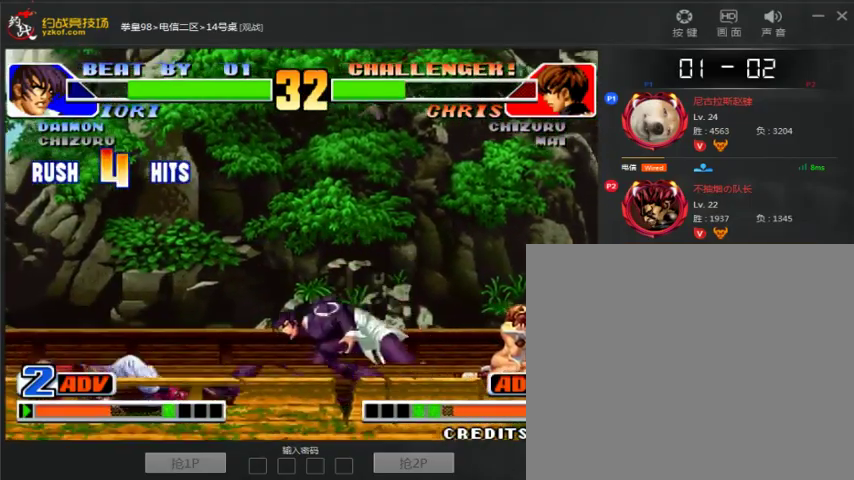
{"dt_ms": 500, "buttons": ["A"], "left_stick": "down-right", "events": [[100, "left_stick", "right"], [300, "B", "down"], [367, "A", "down"], [367, "left_stick", "down-right"], [467, "B", "up"]]}
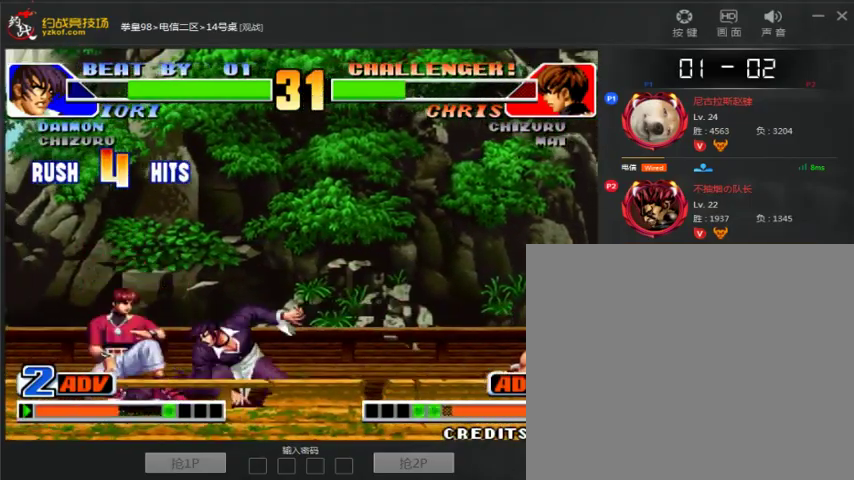
{"dt_ms": 500, "buttons": [], "left_stick": "left", "events": [[300, "A", "up"], [333, "left_stick", "center"], [500, "left_stick", "left"]]}
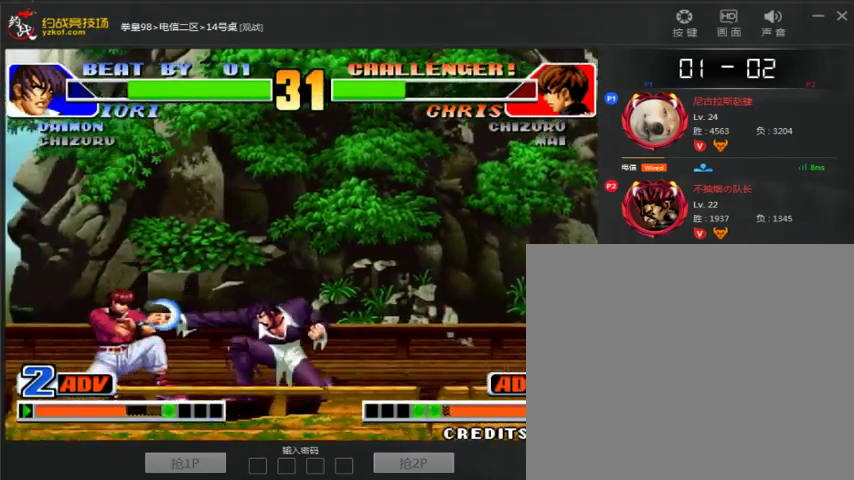
{"dt_ms": 1000, "buttons": [], "left_stick": "right"}
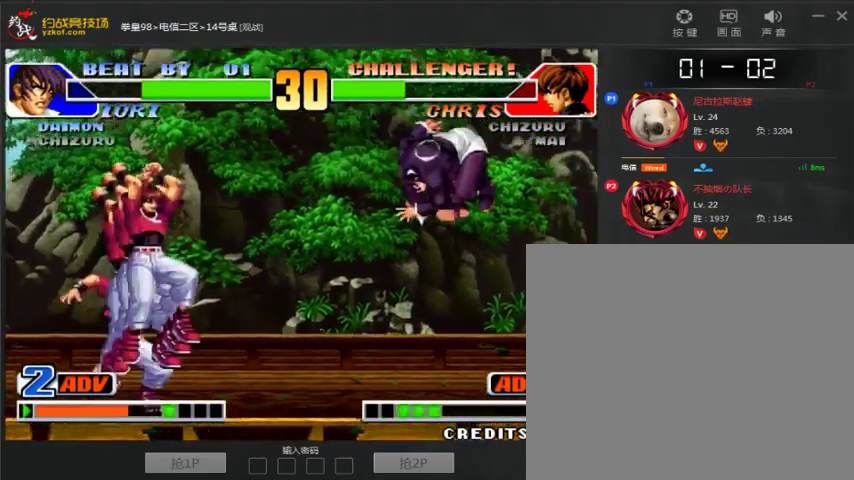
{"dt_ms": 500, "buttons": [], "left_stick": "center", "events": [[233, "left_stick", "center"]]}
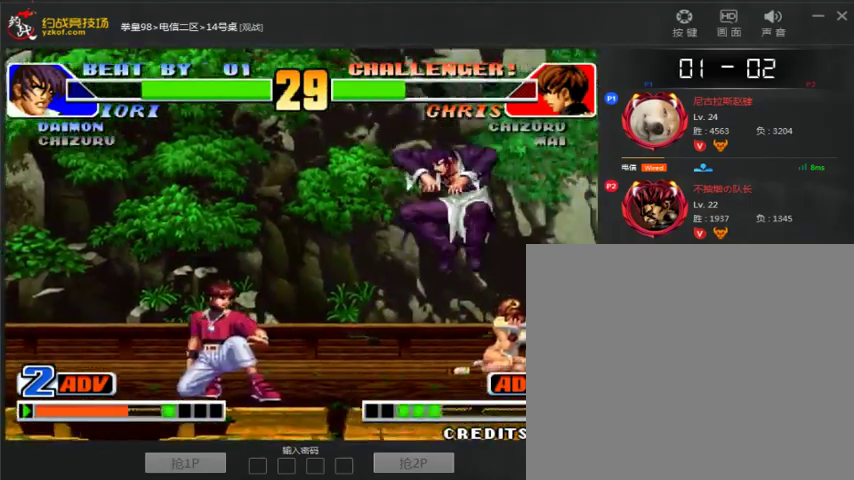
{"dt_ms": 1000, "buttons": ["D"], "left_stick": "up"}
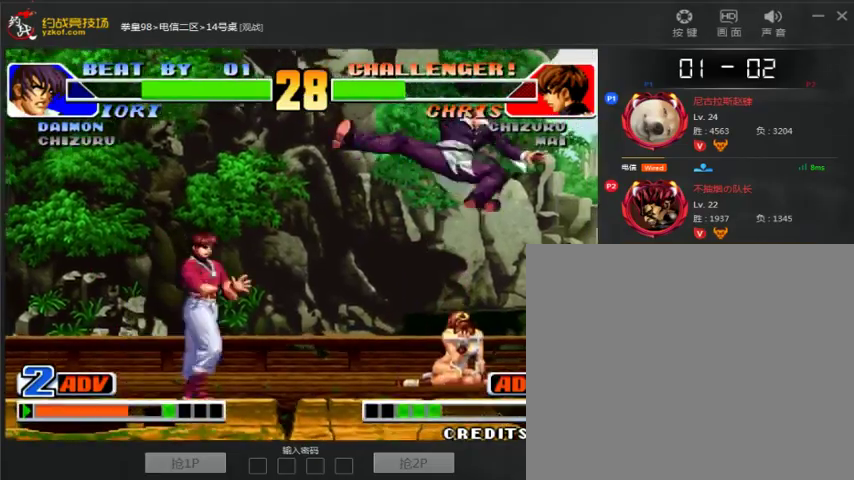
{"dt_ms": 500, "buttons": [], "left_stick": "right", "events": [[33, "D", "up"], [67, "left_stick", "center"], [233, "left_stick", "right"], [300, "left_stick", "down-right"], [400, "left_stick", "right"]]}
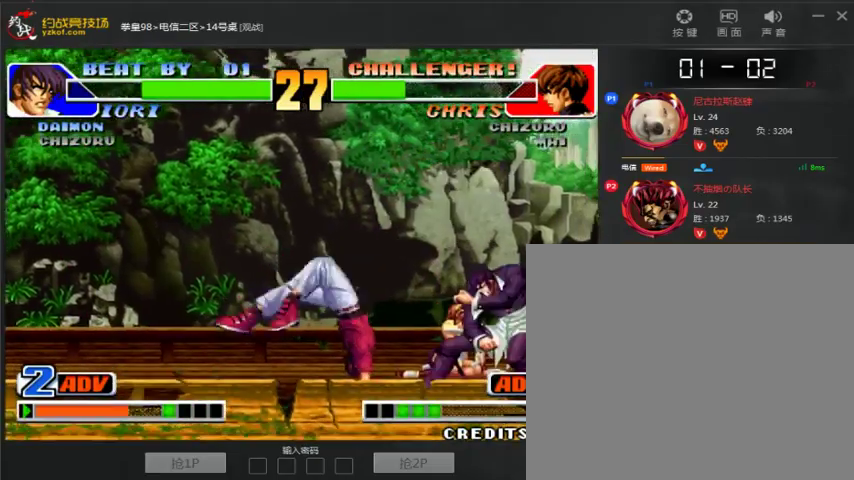
{"dt_ms": 500, "buttons": [], "left_stick": "down-right", "events": [[100, "left_stick", "left"], [200, "left_stick", "center"], [467, "left_stick", "down-right"]]}
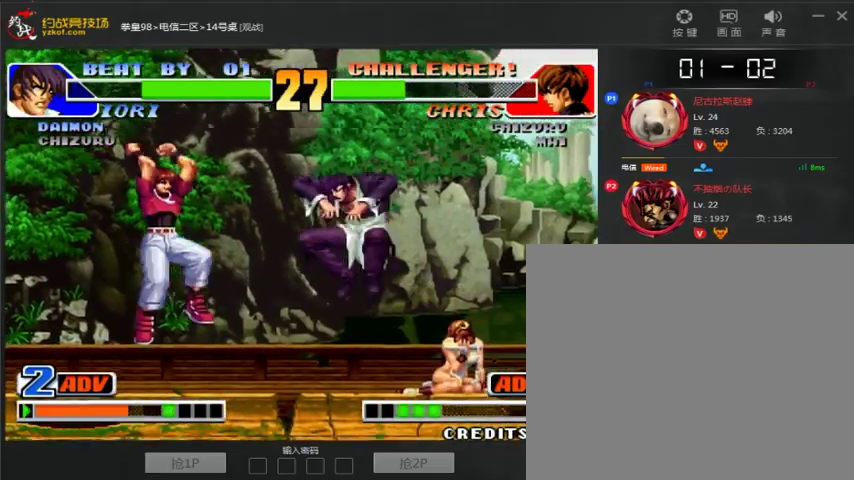
{"dt_ms": 500, "buttons": [], "left_stick": "down-right", "events": [[233, "left_stick", "right"], [467, "left_stick", "down-right"]]}
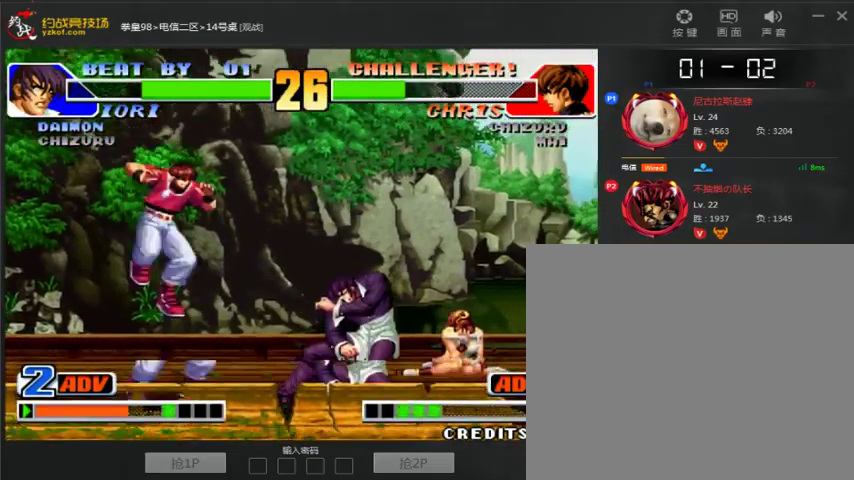
{"dt_ms": 500, "buttons": [], "left_stick": "center"}
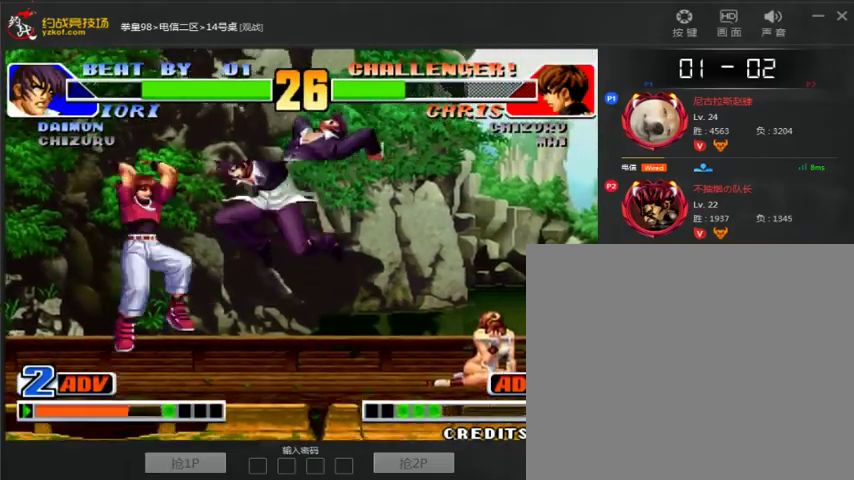
{"dt_ms": 1000, "buttons": [], "left_stick": "right"}
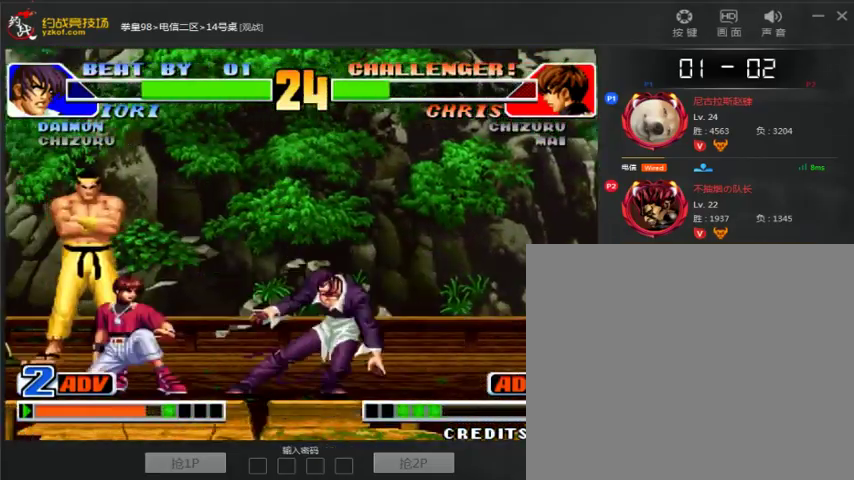
{"dt_ms": 500, "buttons": [], "left_stick": "down-right", "events": [[67, "left_stick", "down-right"]]}